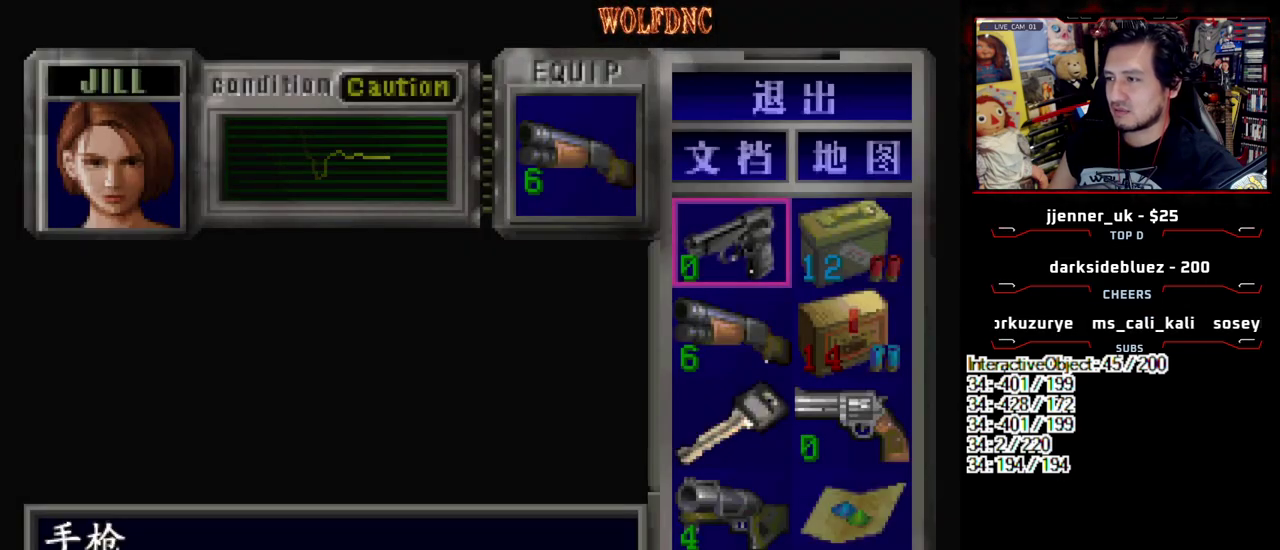
Gameplay with a controller (PlayStation layout); each line is a JSON object with the inputs held at the frame after it. "events" lists button and stick changes between this image and that frame as [ms after this image, input, new state], when the widget could be followed in between. Not read: L3 R3.
{"buttons": [], "events": [[267, "DPAD_RIGHT", "down"], [367, "CROSS", "down"], [367, "DPAD_RIGHT", "up"], [450, "CROSS", "up"]]}
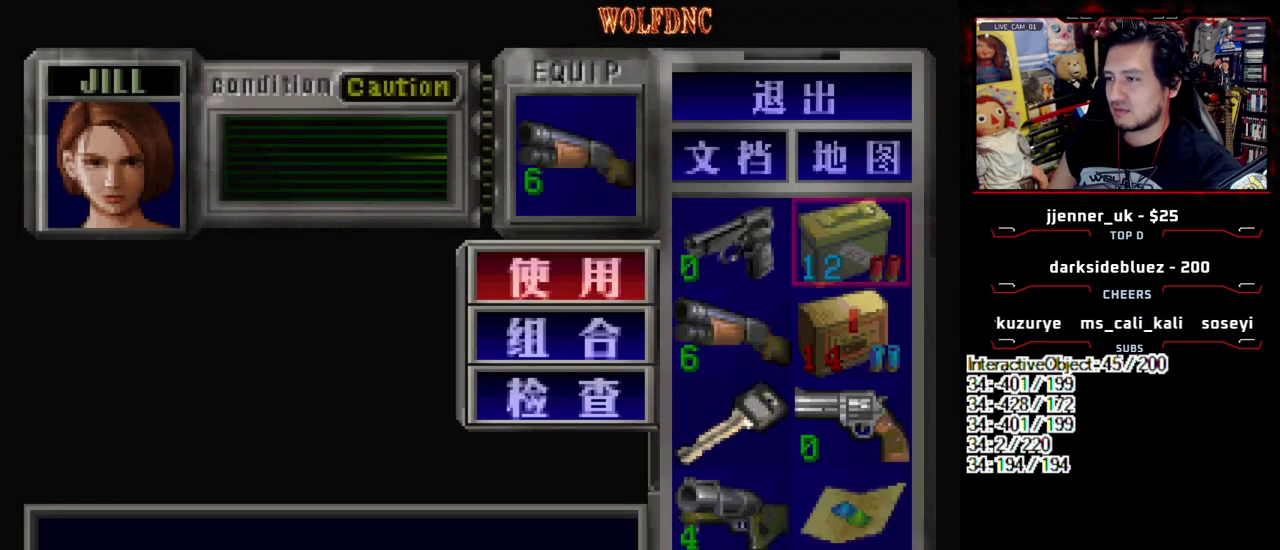
{"buttons": [], "events": [[50, "DPAD_DOWN", "down"], [100, "CROSS", "down"], [183, "CROSS", "up"], [233, "DPAD_LEFT", "down"], [283, "CROSS", "down"], [333, "DPAD_LEFT", "up"], [383, "CROSS", "up"], [383, "DPAD_DOWN", "up"]]}
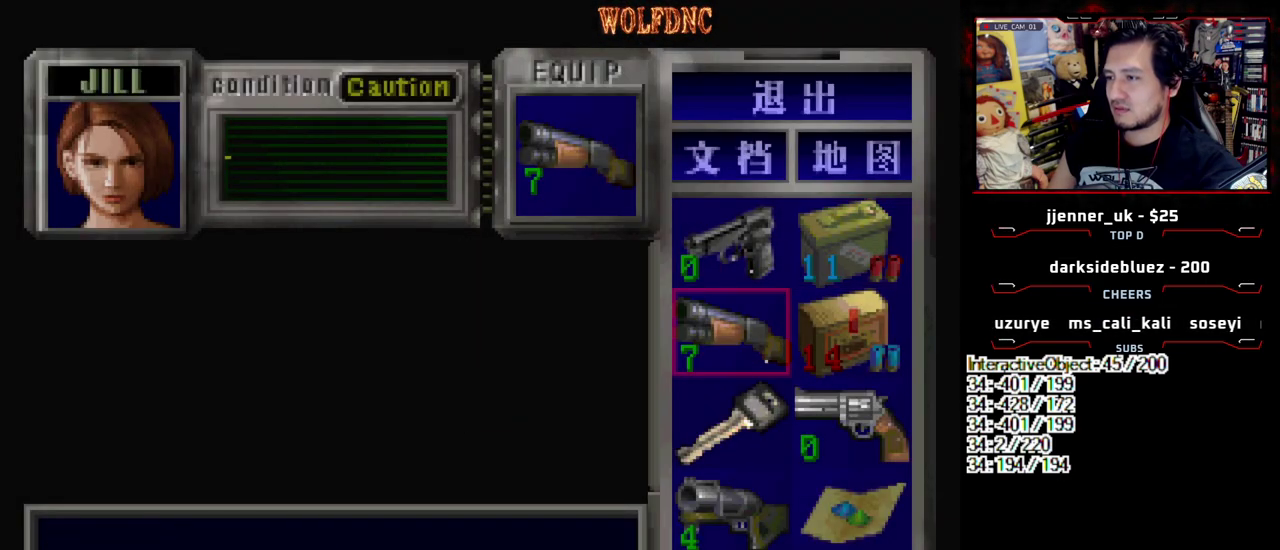
{"buttons": [], "events": []}
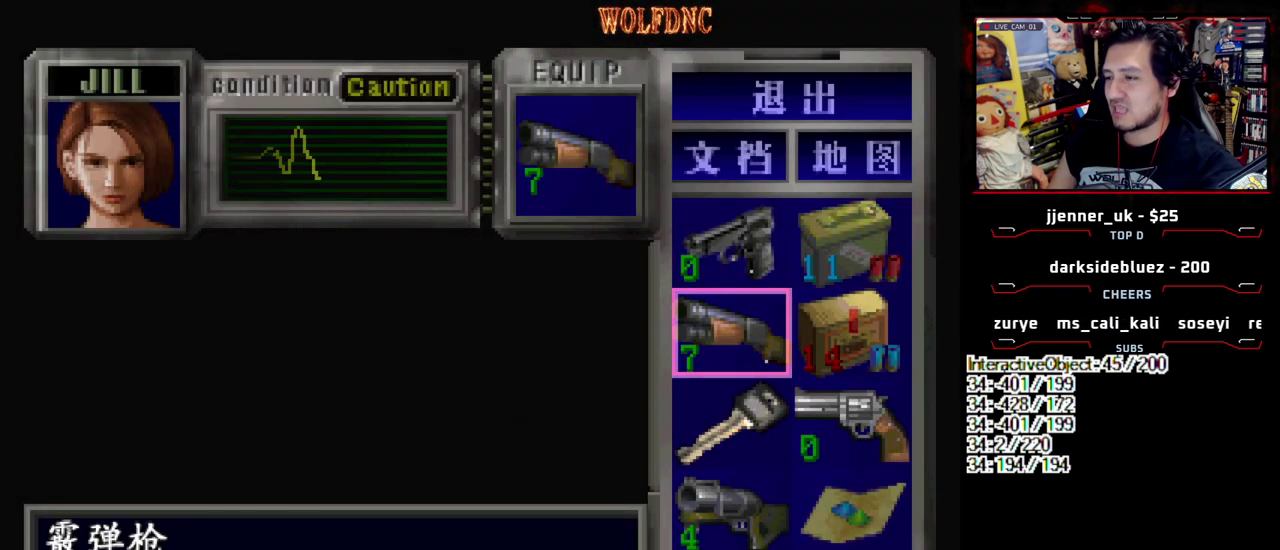
{"buttons": [], "events": []}
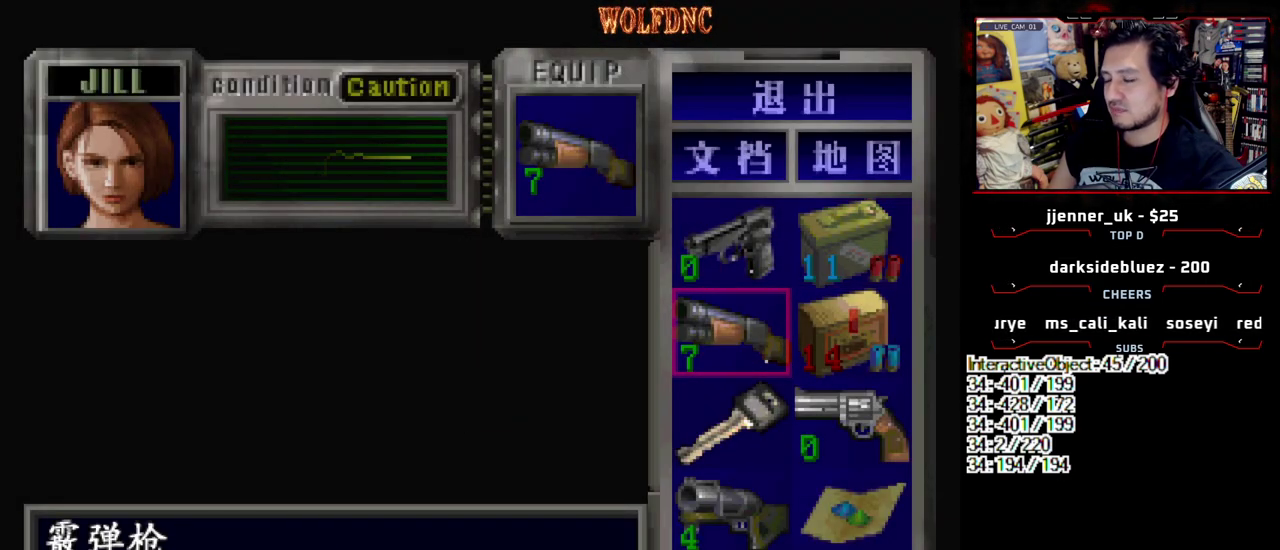
{"buttons": [], "events": []}
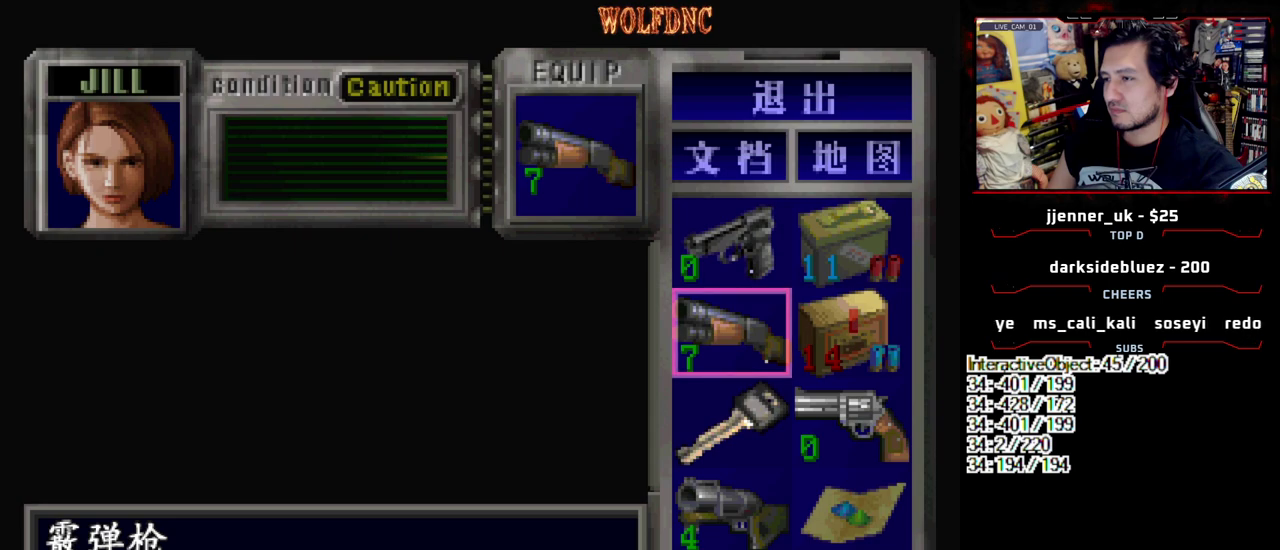
{"buttons": [], "events": []}
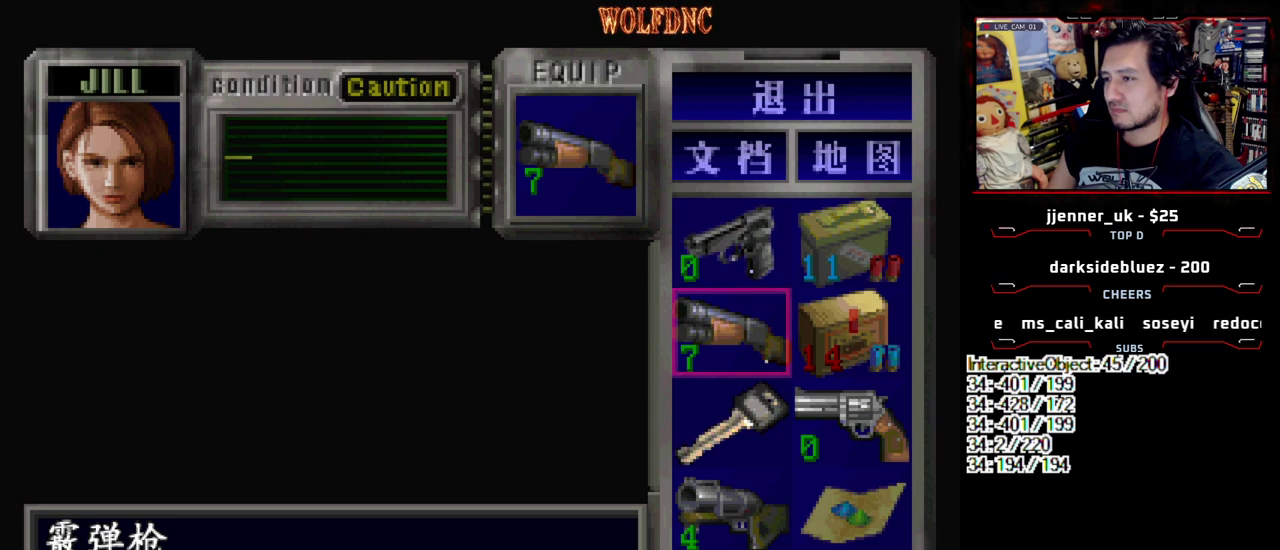
{"buttons": [], "events": [[367, "CIRCLE", "down"], [500, "CIRCLE", "up"]]}
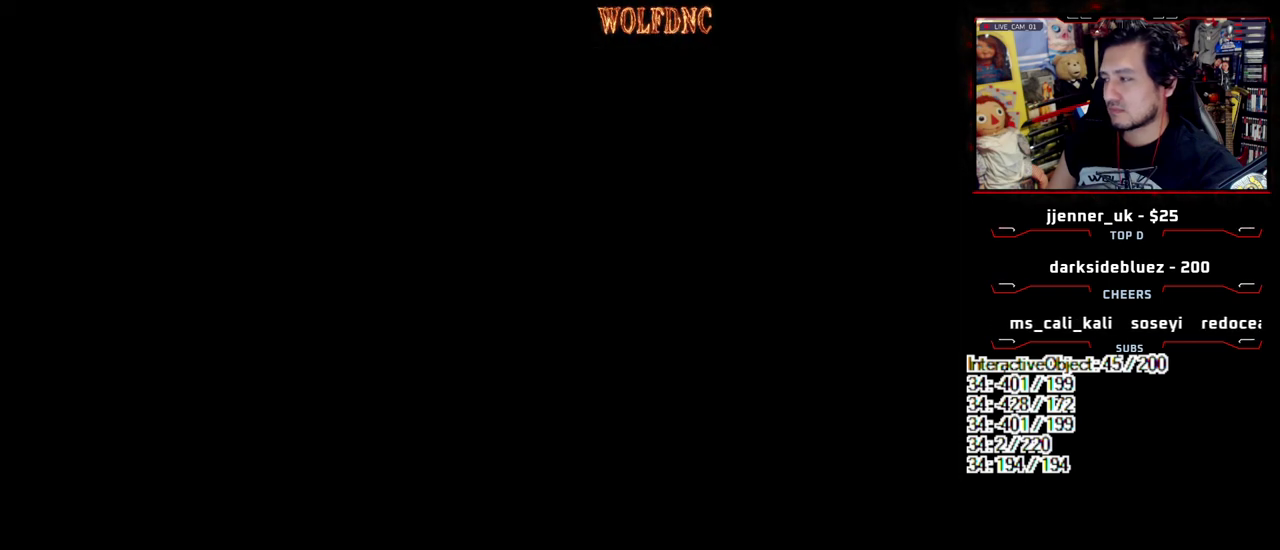
{"buttons": [], "events": []}
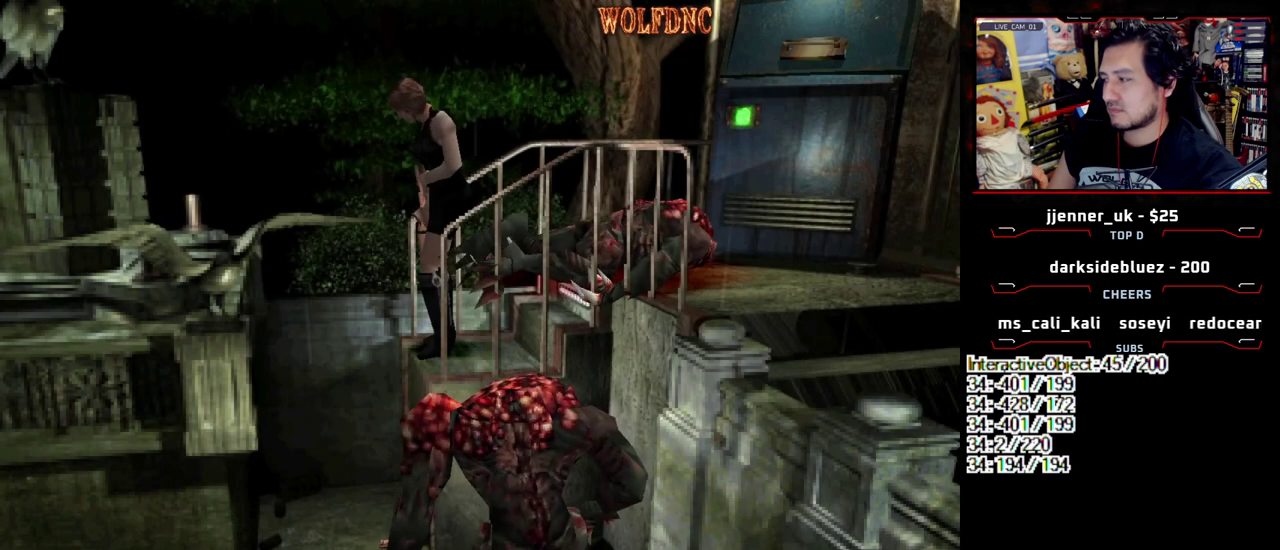
{"buttons": ["DPAD_UP", "DPAD_RIGHT"], "events": [[300, "DPAD_RIGHT", "down"], [433, "DPAD_UP", "down"]]}
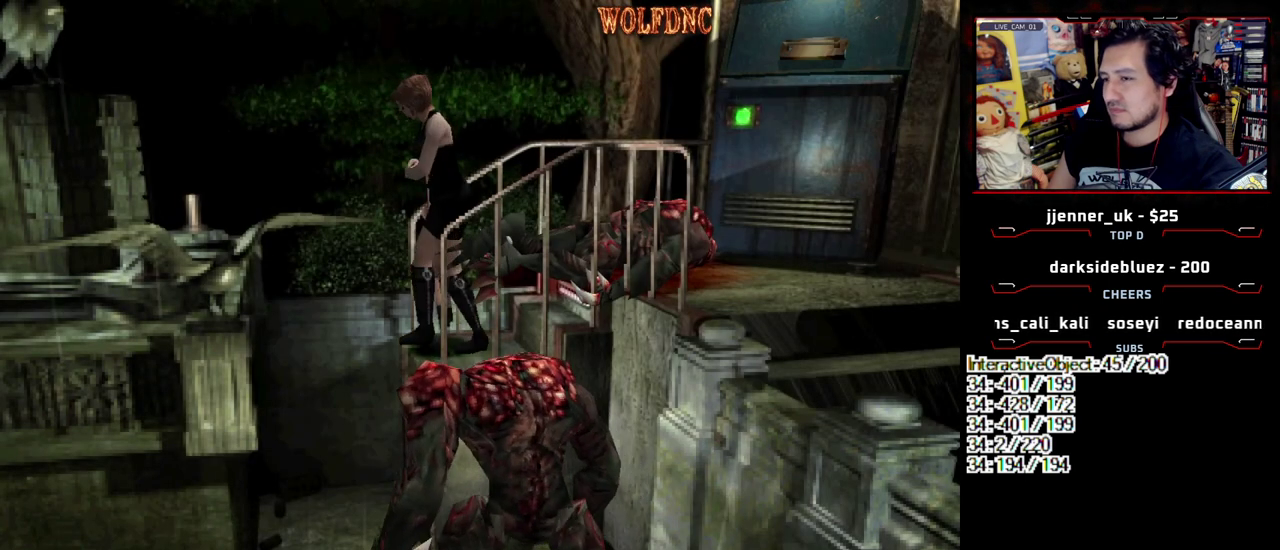
{"buttons": ["DPAD_UP"], "events": [[217, "DPAD_RIGHT", "up"], [317, "DPAD_LEFT", "down"], [450, "DPAD_LEFT", "up"]]}
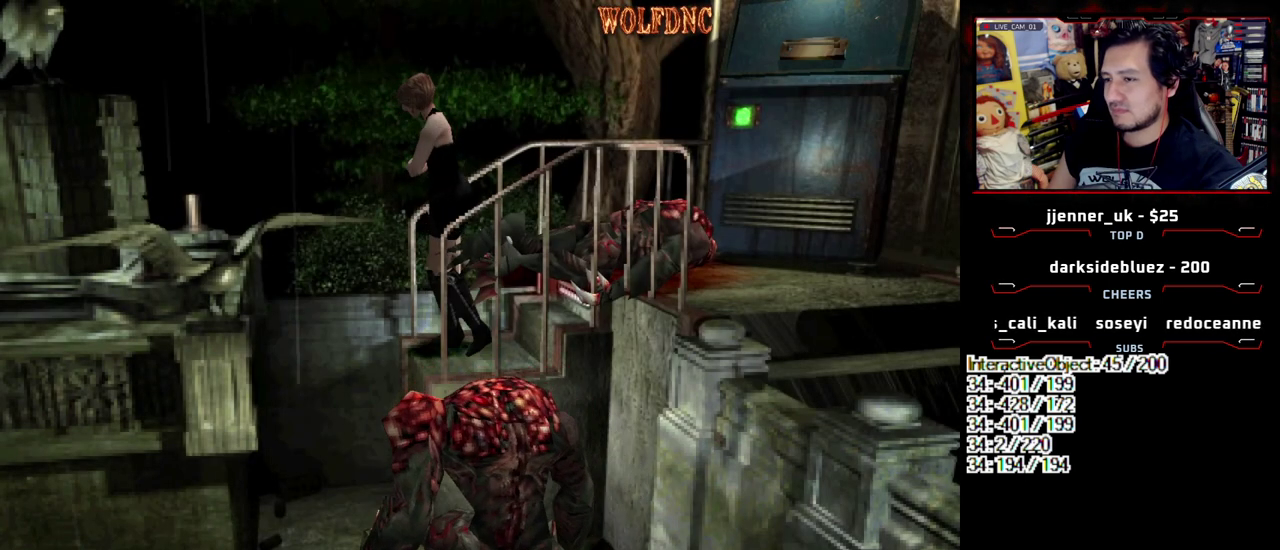
{"buttons": ["R1"], "events": [[100, "DPAD_UP", "up"], [133, "R1", "down"]]}
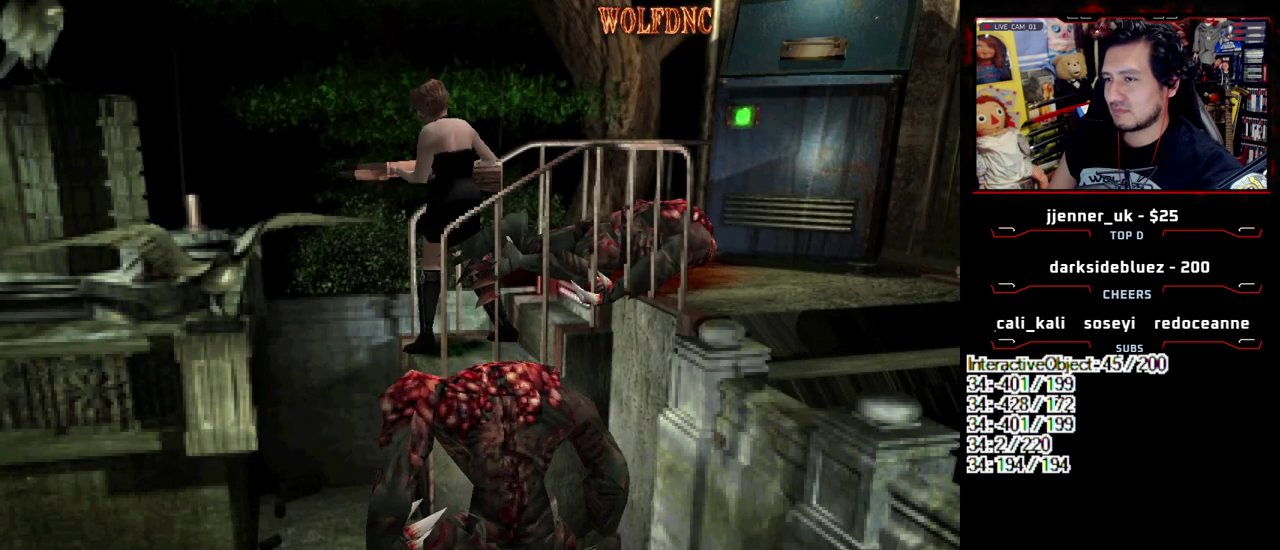
{"buttons": [], "events": [[250, "R1", "up"]]}
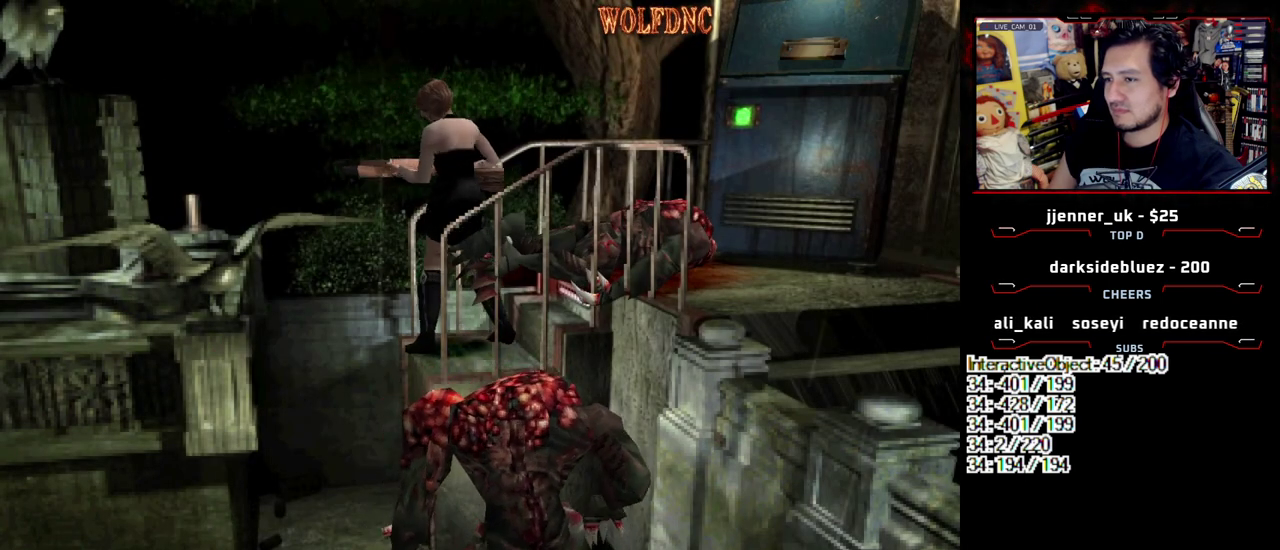
{"buttons": ["CROSS"], "events": [[400, "CROSS", "down"]]}
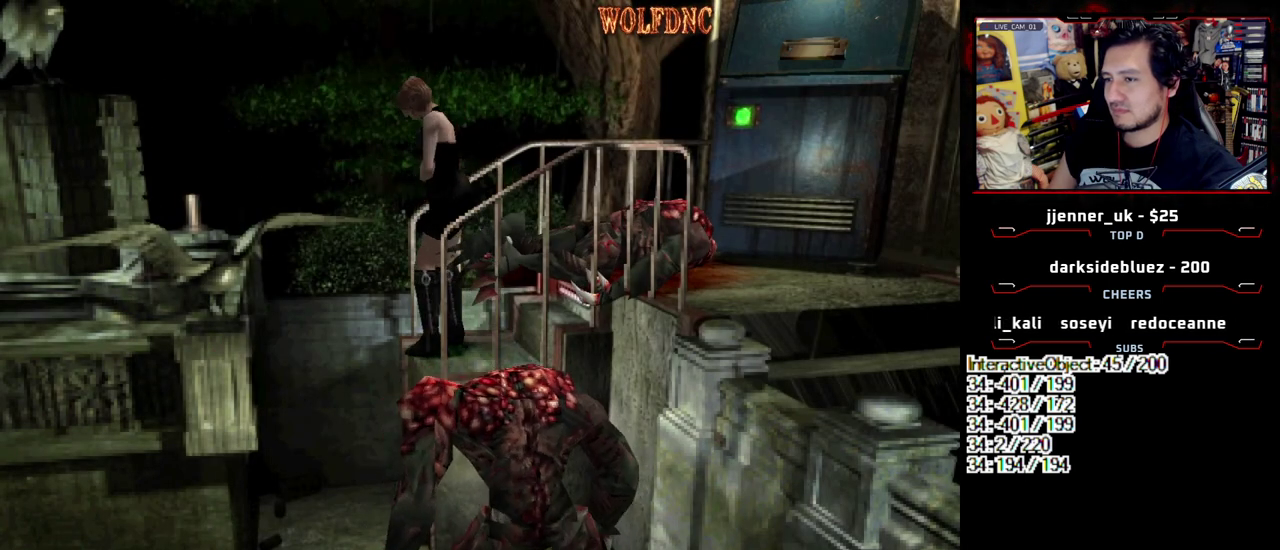
{"buttons": ["DPAD_UP"], "events": [[50, "CROSS", "up"], [383, "DPAD_UP", "down"]]}
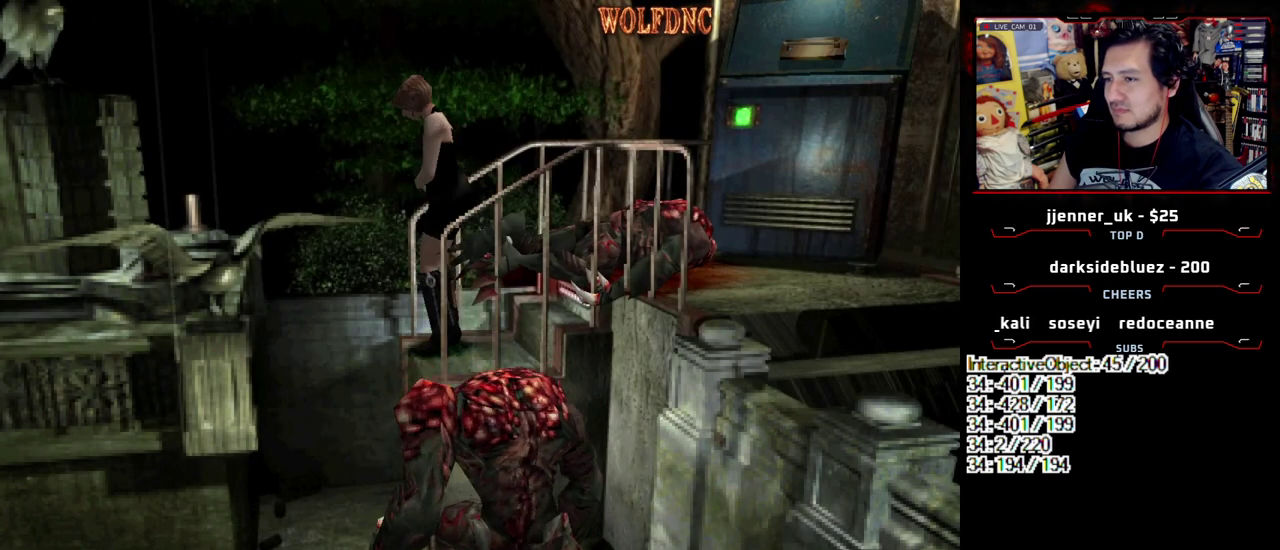
{"buttons": [], "events": [[150, "DPAD_LEFT", "down"], [350, "DPAD_LEFT", "up"], [383, "DPAD_UP", "up"]]}
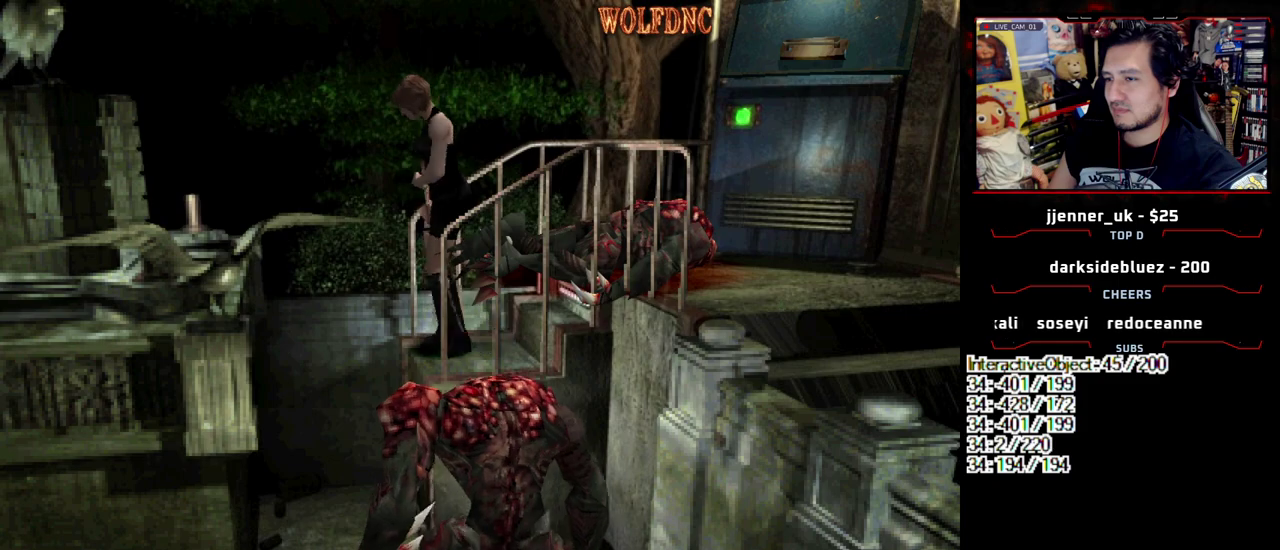
{"buttons": [], "events": [[83, "DPAD_LEFT", "down"], [133, "DPAD_UP", "down"], [217, "DPAD_LEFT", "up"], [267, "DPAD_UP", "up"]]}
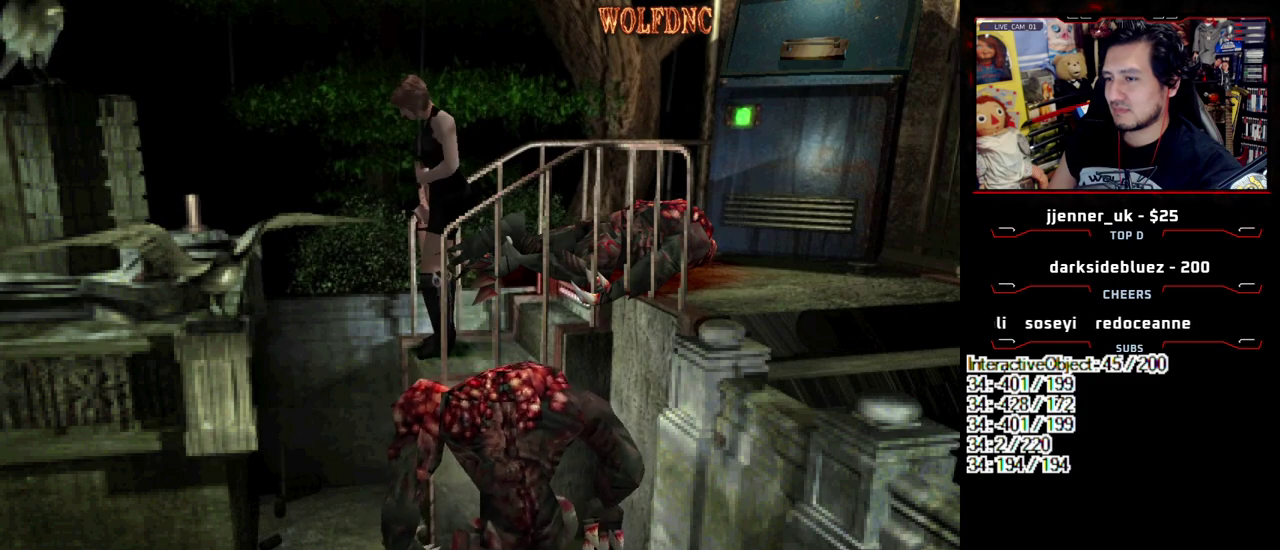
{"buttons": [], "events": []}
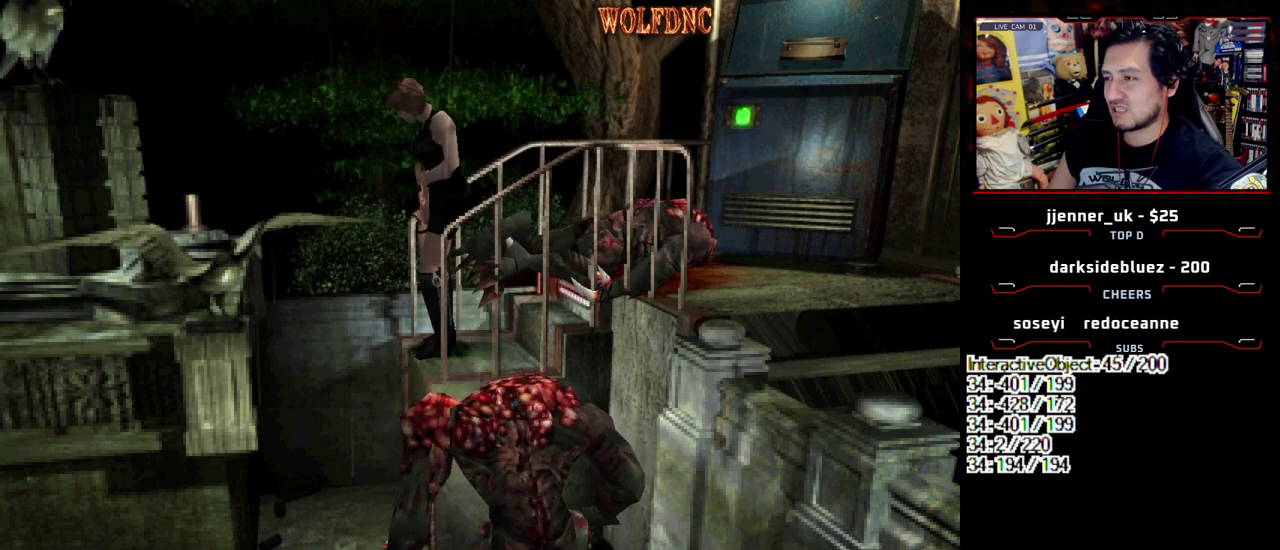
{"buttons": ["DPAD_UP"], "events": [[383, "DPAD_UP", "down"]]}
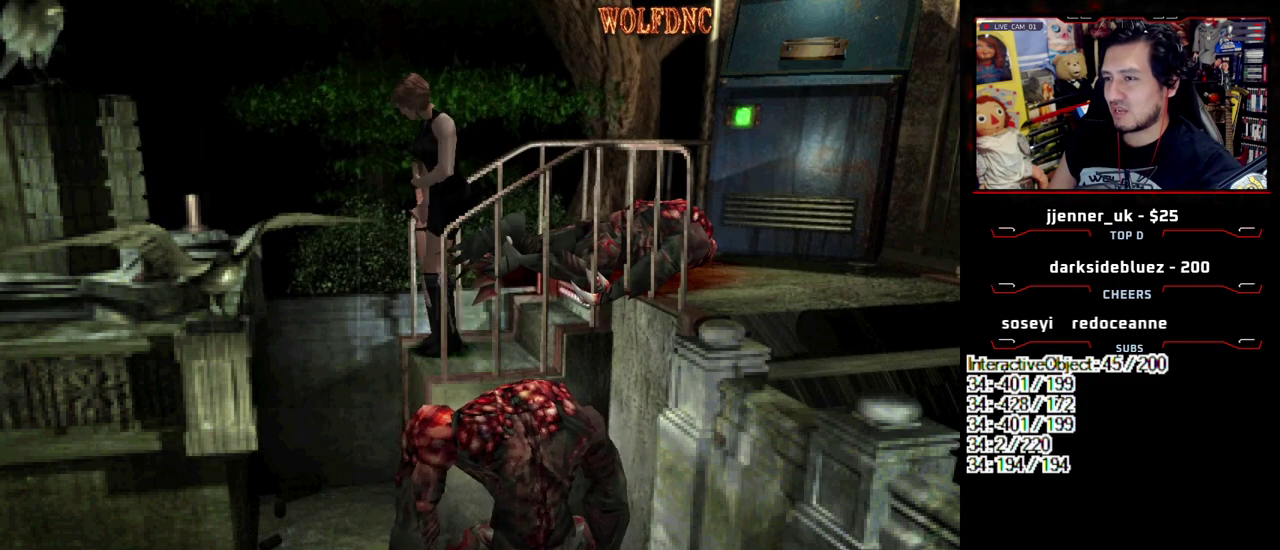
{"buttons": [], "events": [[33, "CROSS", "down"], [33, "DPAD_UP", "up"], [133, "CROSS", "up"]]}
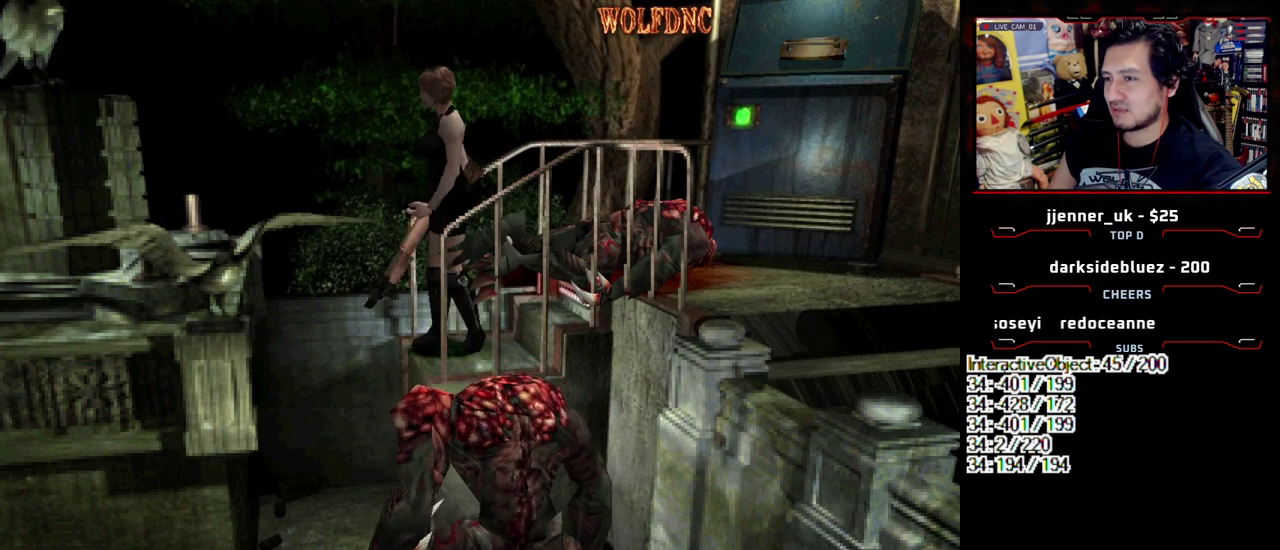
{"buttons": [], "events": []}
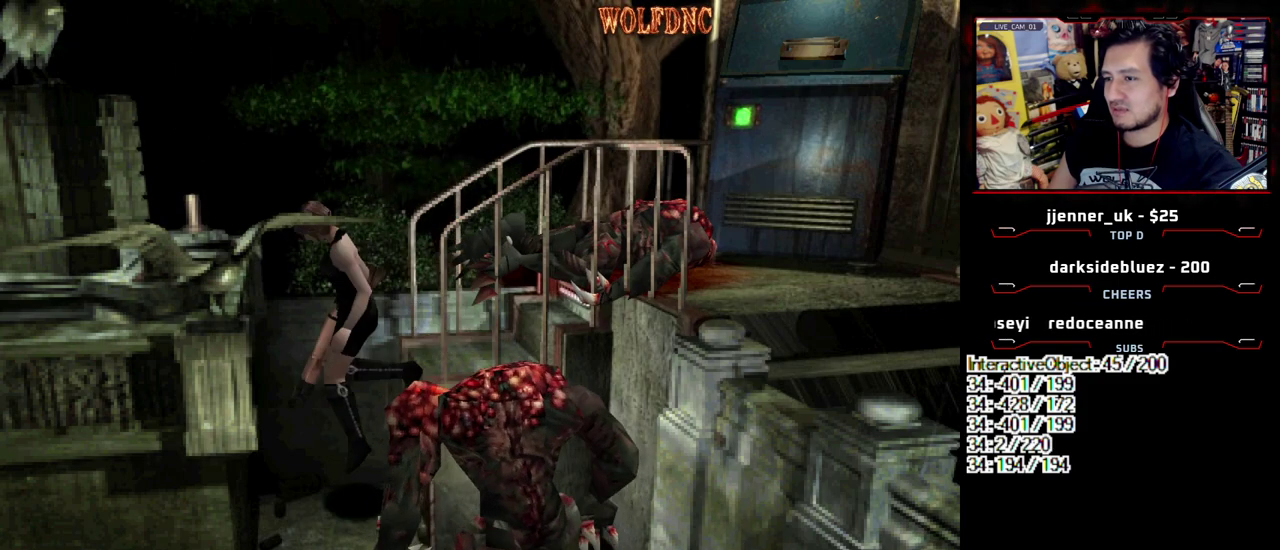
{"buttons": ["R1"], "events": [[17, "R1", "down"], [250, "CROSS", "down"], [433, "CROSS", "up"]]}
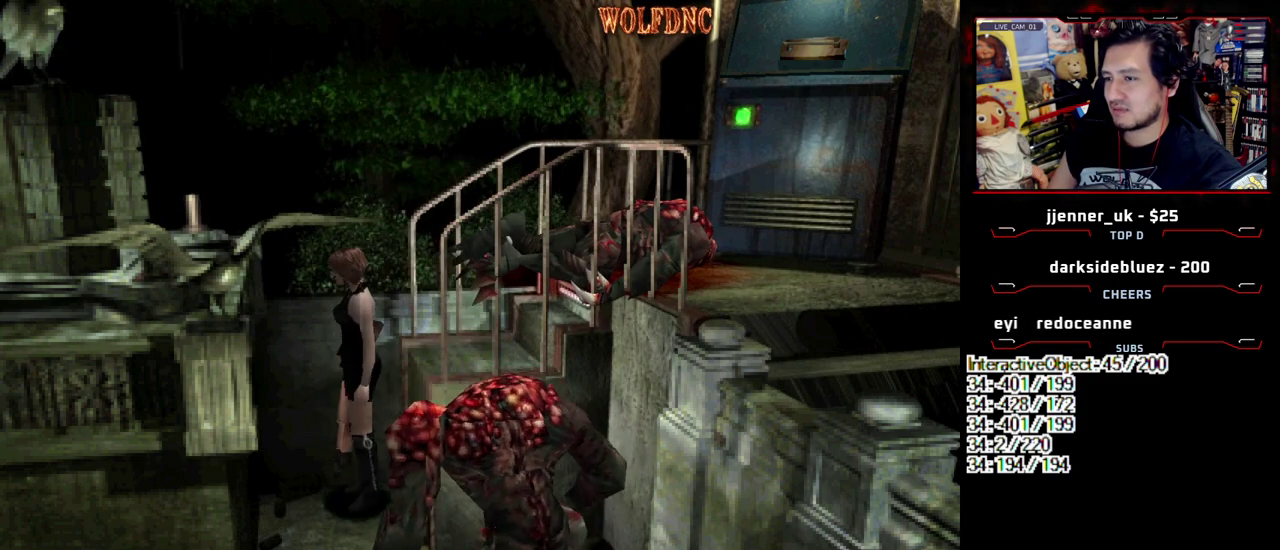
{"buttons": ["R1"], "events": []}
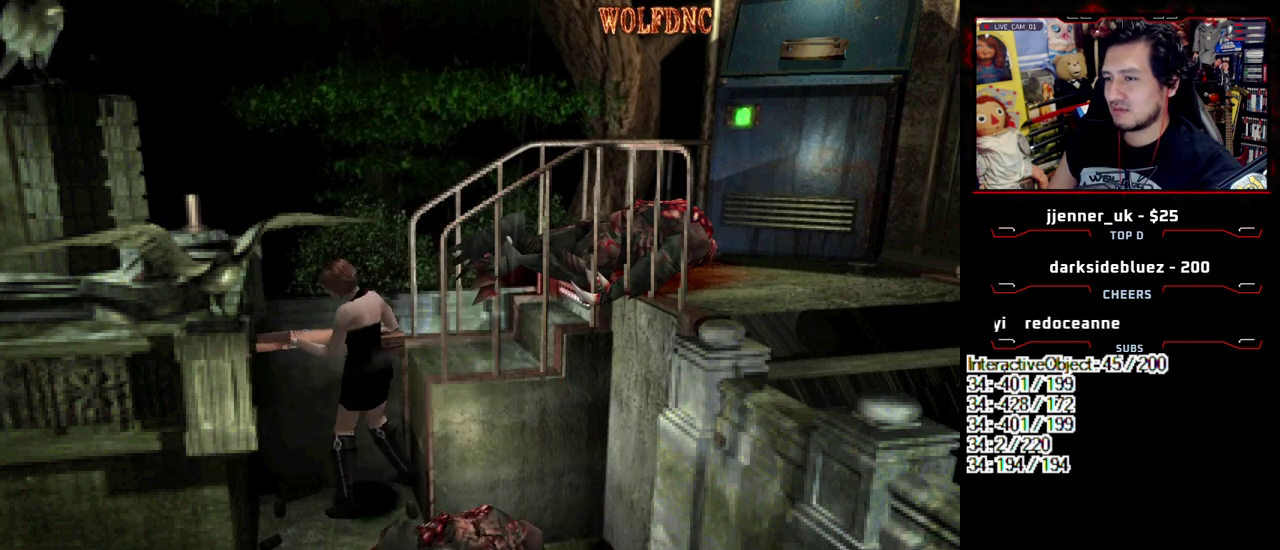
{"buttons": ["L1", "R1", "DPAD_LEFT"], "events": [[183, "DPAD_LEFT", "down"], [383, "L1", "down"]]}
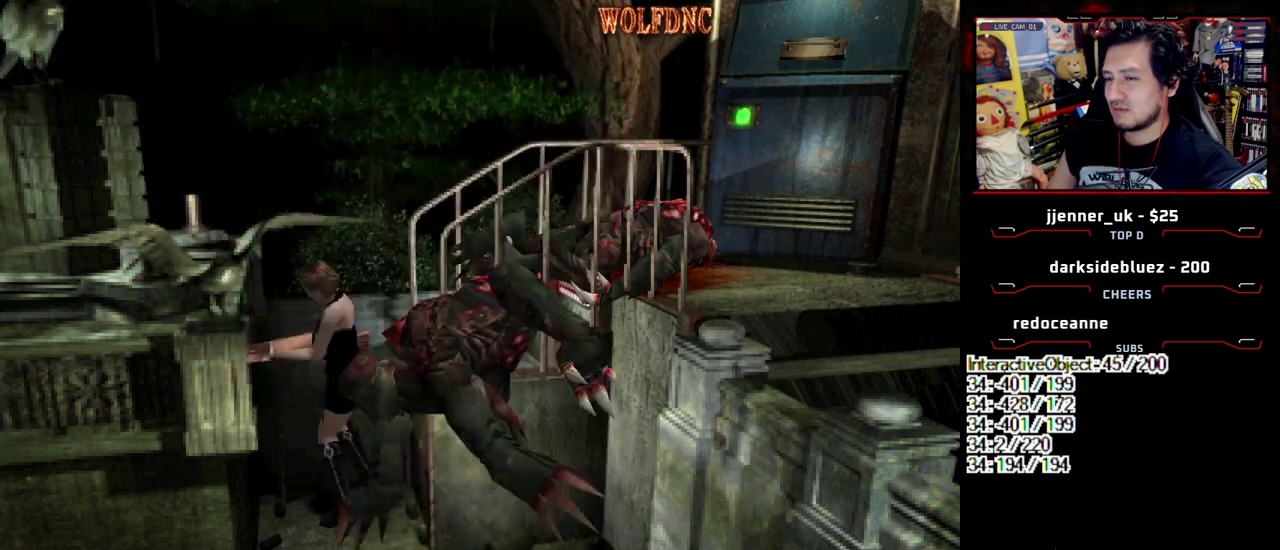
{"buttons": ["R1"], "events": [[17, "L1", "up"], [67, "DPAD_LEFT", "up"], [200, "R1", "up"], [383, "R1", "down"]]}
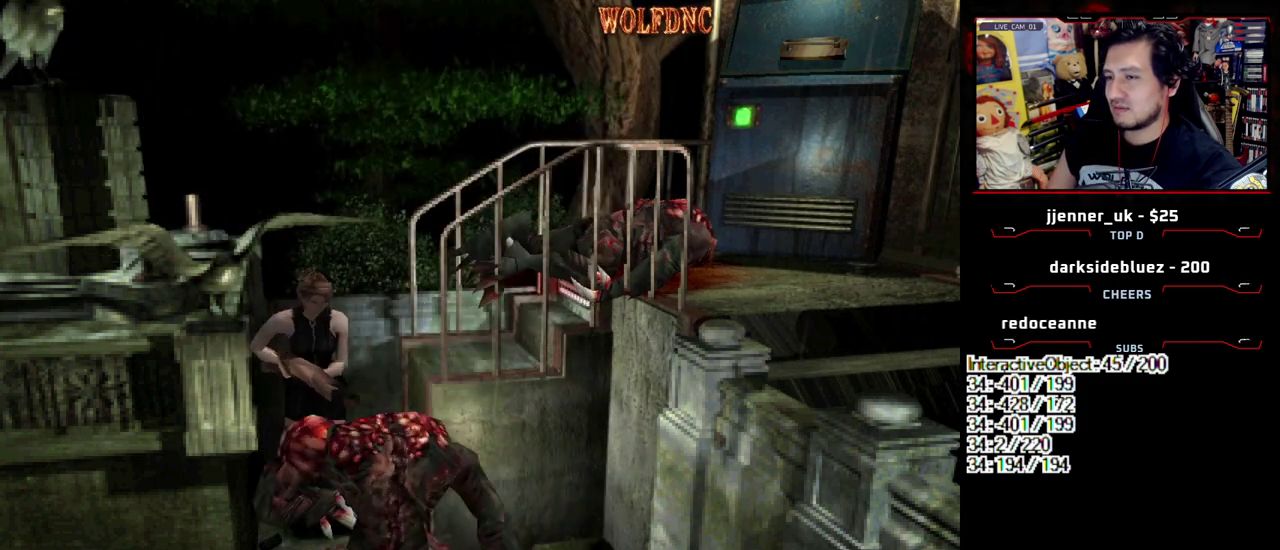
{"buttons": ["CROSS", "R1", "DPAD_DOWN"], "events": [[83, "DPAD_DOWN", "down"], [133, "CROSS", "down"]]}
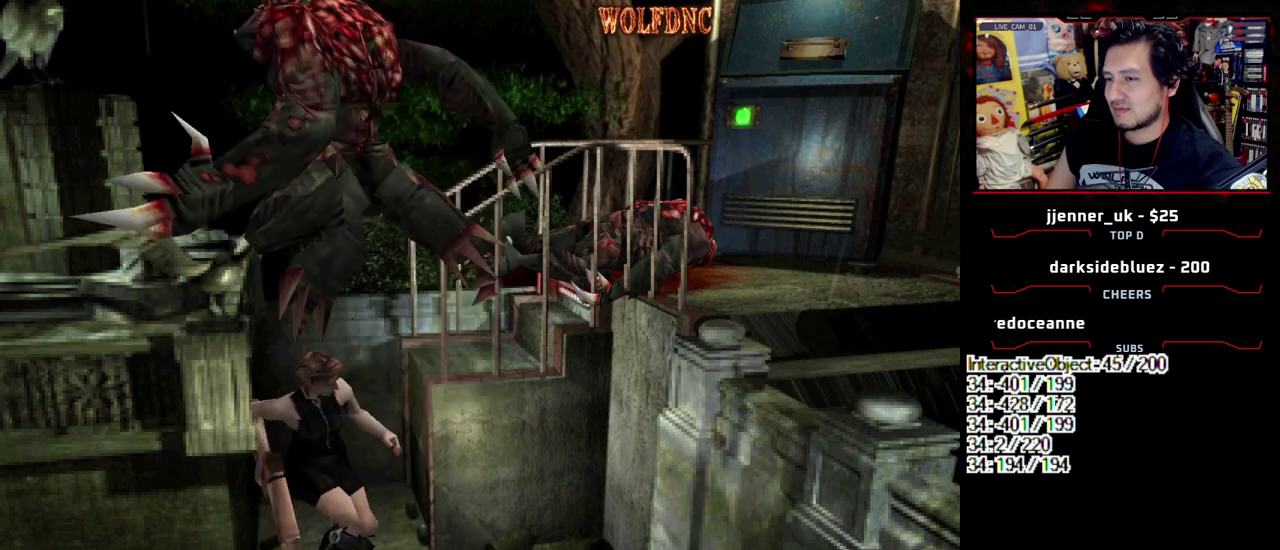
{"buttons": ["CROSS", "R1", "DPAD_DOWN", "DPAD_LEFT"], "events": [[383, "DPAD_LEFT", "down"]]}
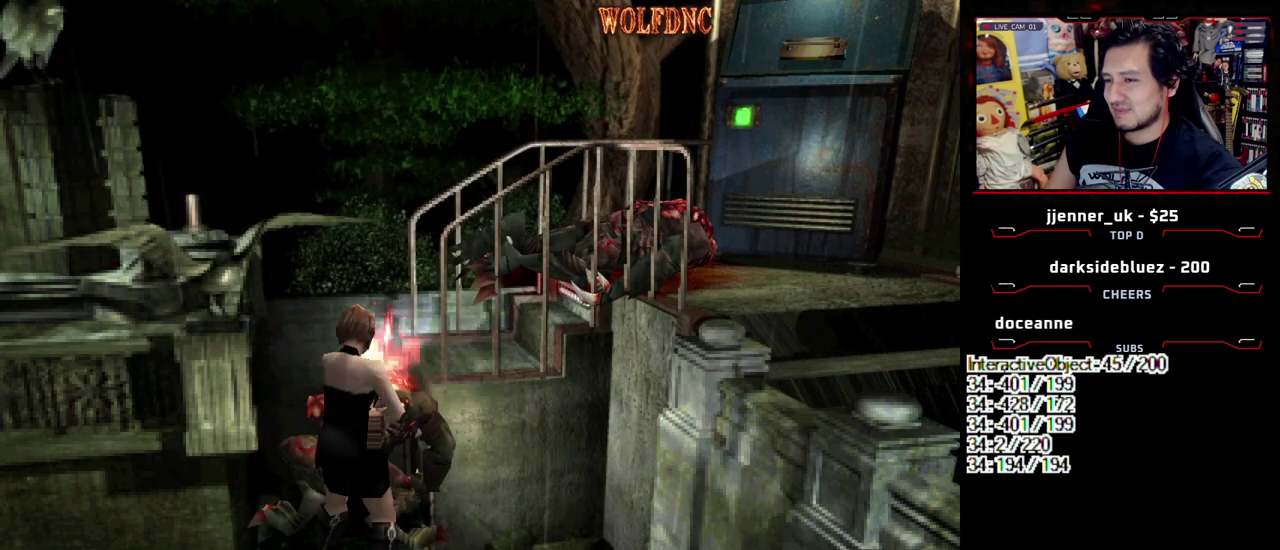
{"buttons": [], "events": [[150, "DPAD_LEFT", "up"], [200, "CROSS", "up"], [200, "DPAD_DOWN", "up"], [300, "R1", "up"]]}
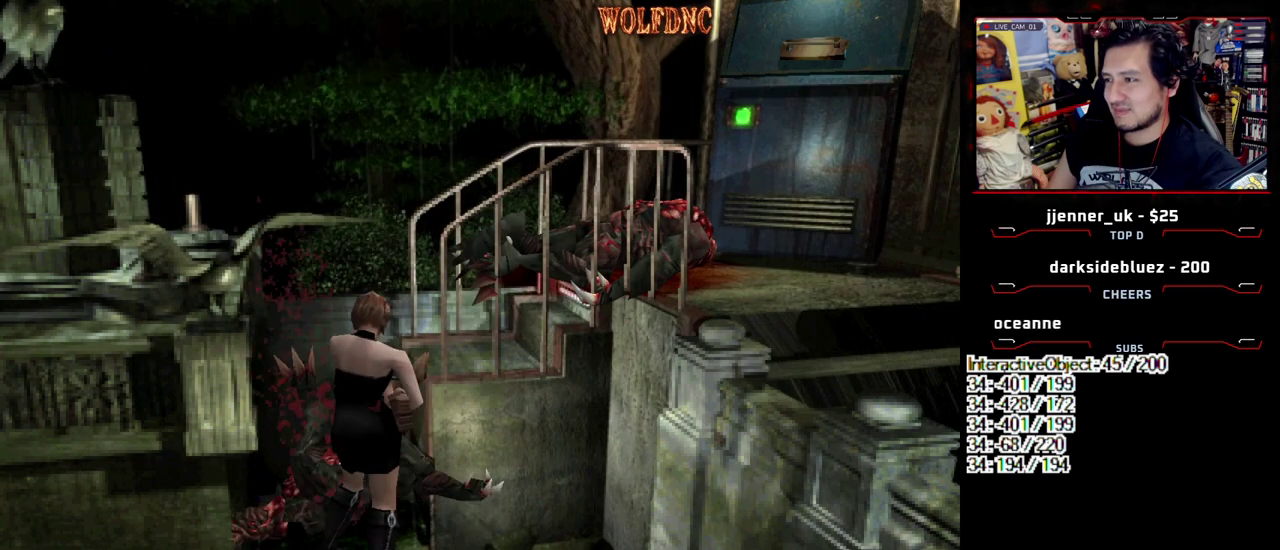
{"buttons": [], "events": []}
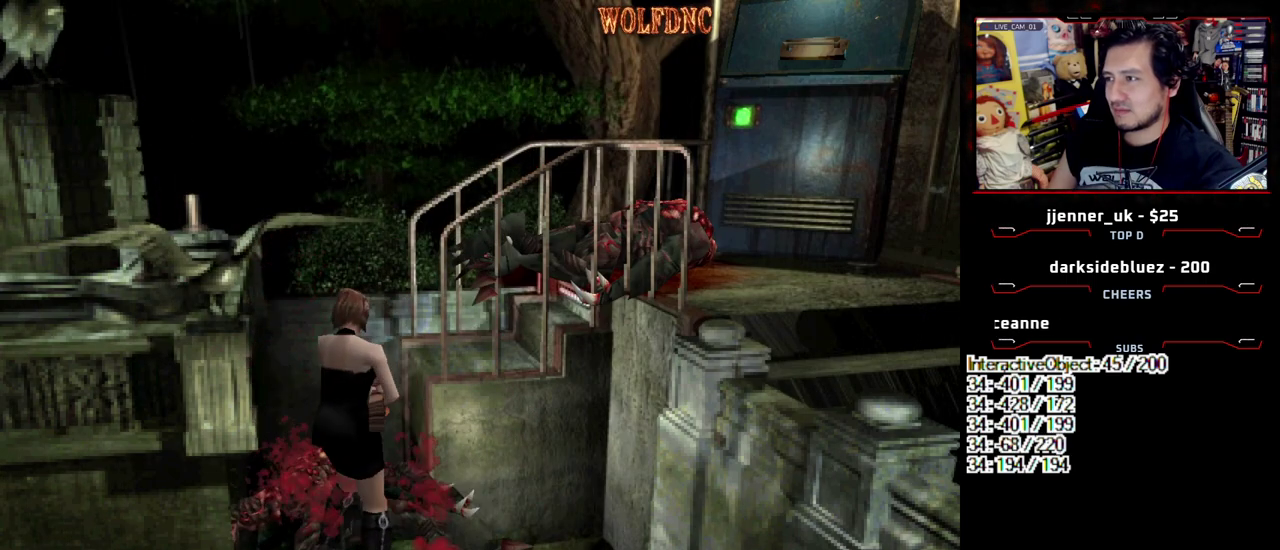
{"buttons": ["DPAD_UP"], "events": [[100, "DPAD_UP", "down"], [183, "DPAD_LEFT", "down"], [383, "DPAD_LEFT", "up"]]}
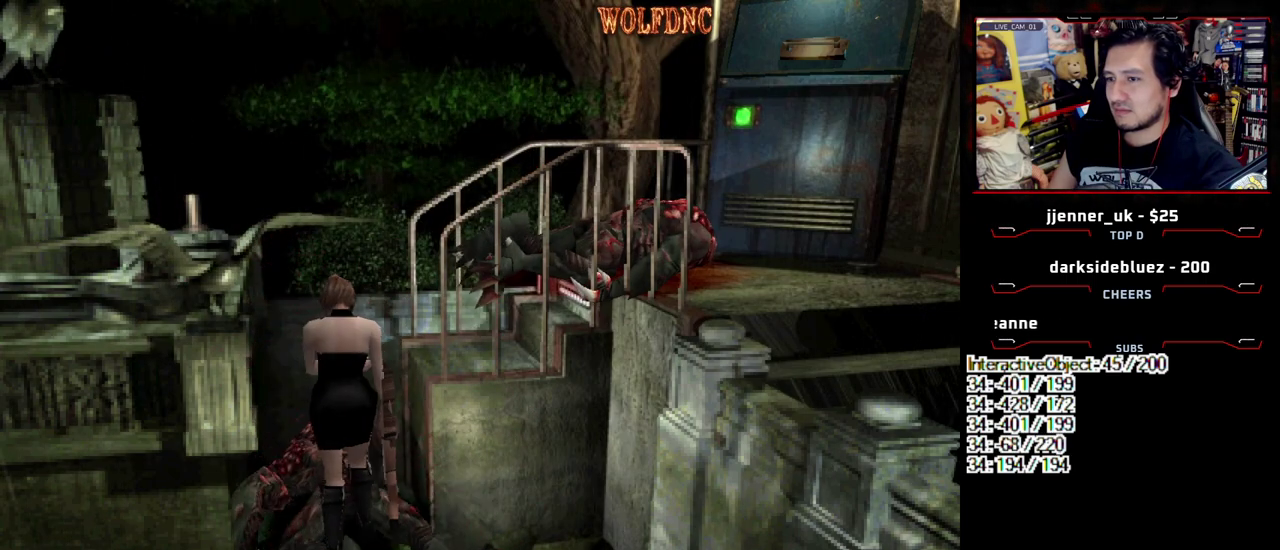
{"buttons": ["DPAD_LEFT"], "events": [[250, "CROSS", "down"], [400, "CROSS", "up"], [400, "DPAD_LEFT", "down"], [483, "DPAD_UP", "up"]]}